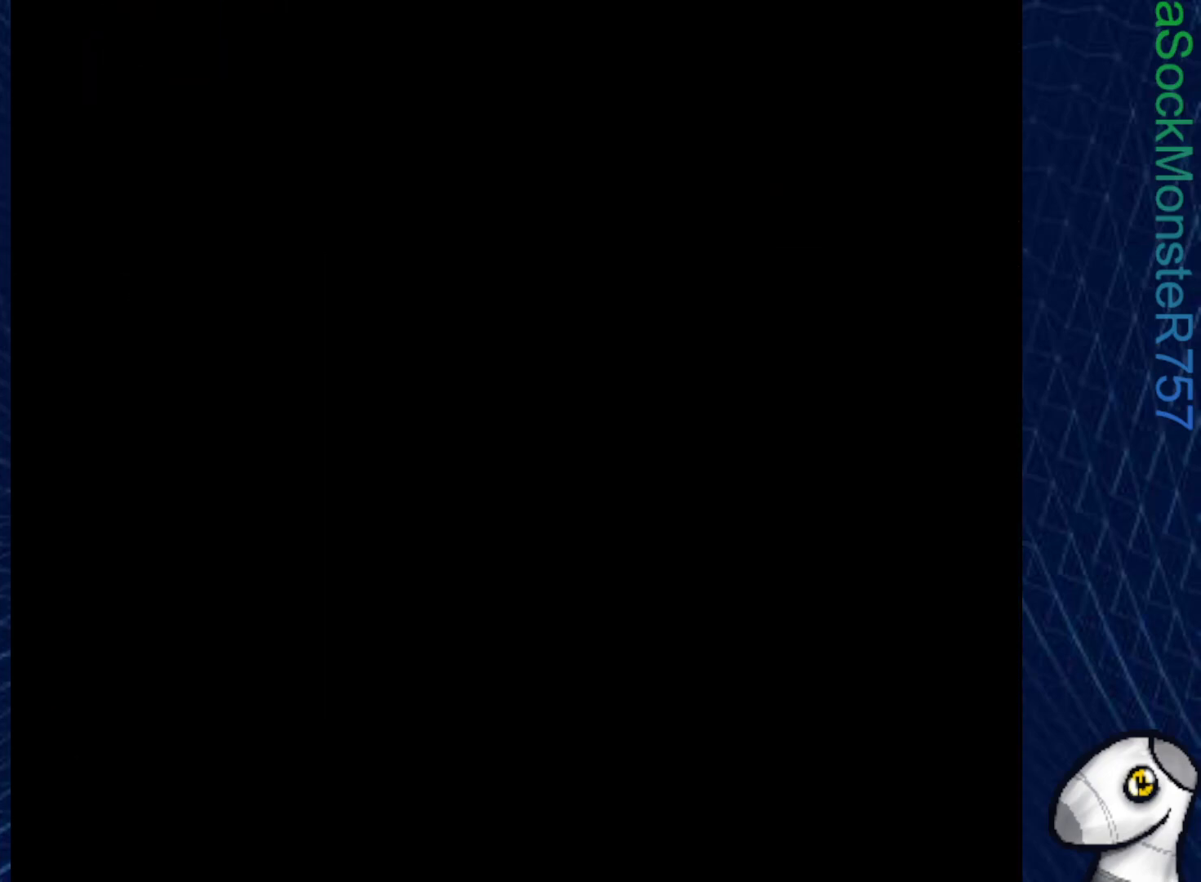
Gameplay with a controller (PlayStation layout); each line is a JSON object with the inputs held at the frame after it. "events" lists button and stick changes between this image and that frame as [ms after this image, input, new state], when the widget could be followed in between. Not read: left_stick.
{"buttons": ["SQUARE"], "right_stick": "center", "events": []}
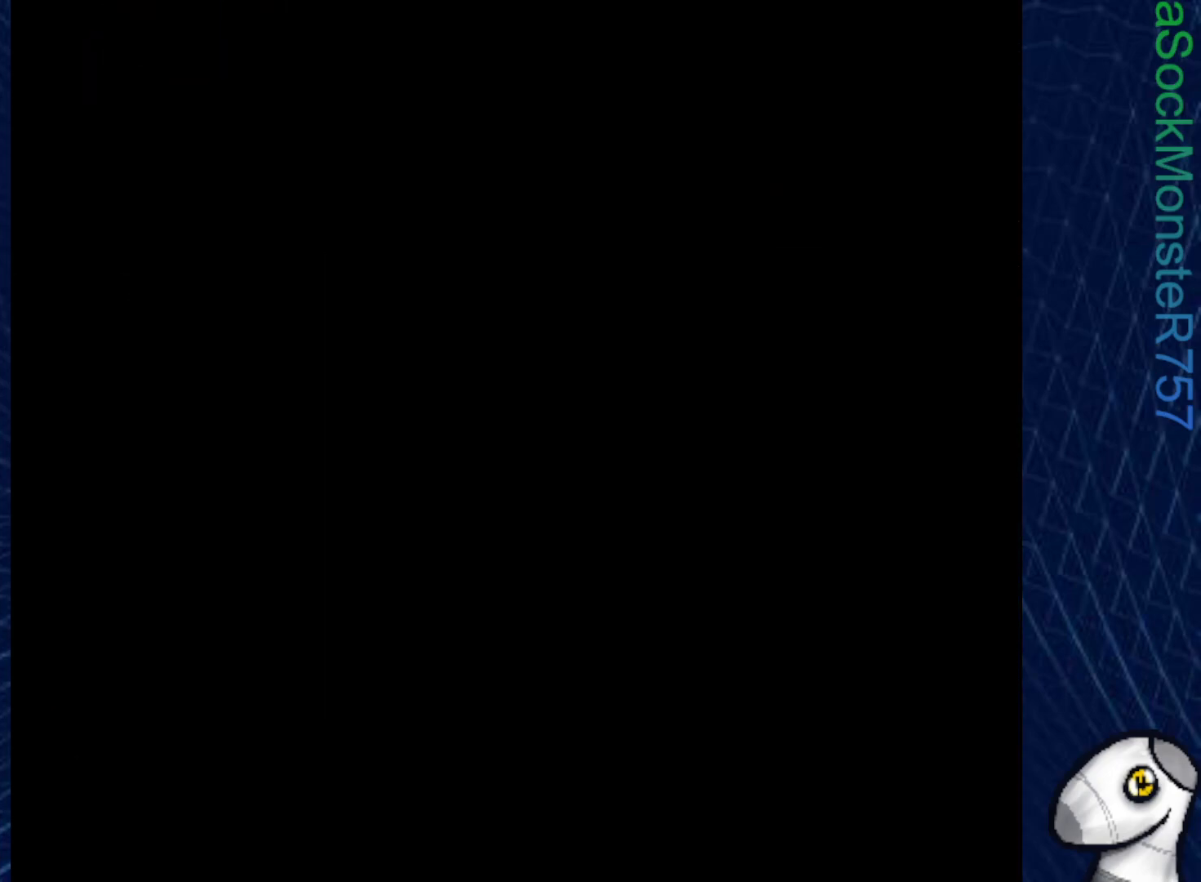
{"buttons": ["SQUARE"], "right_stick": "center", "events": []}
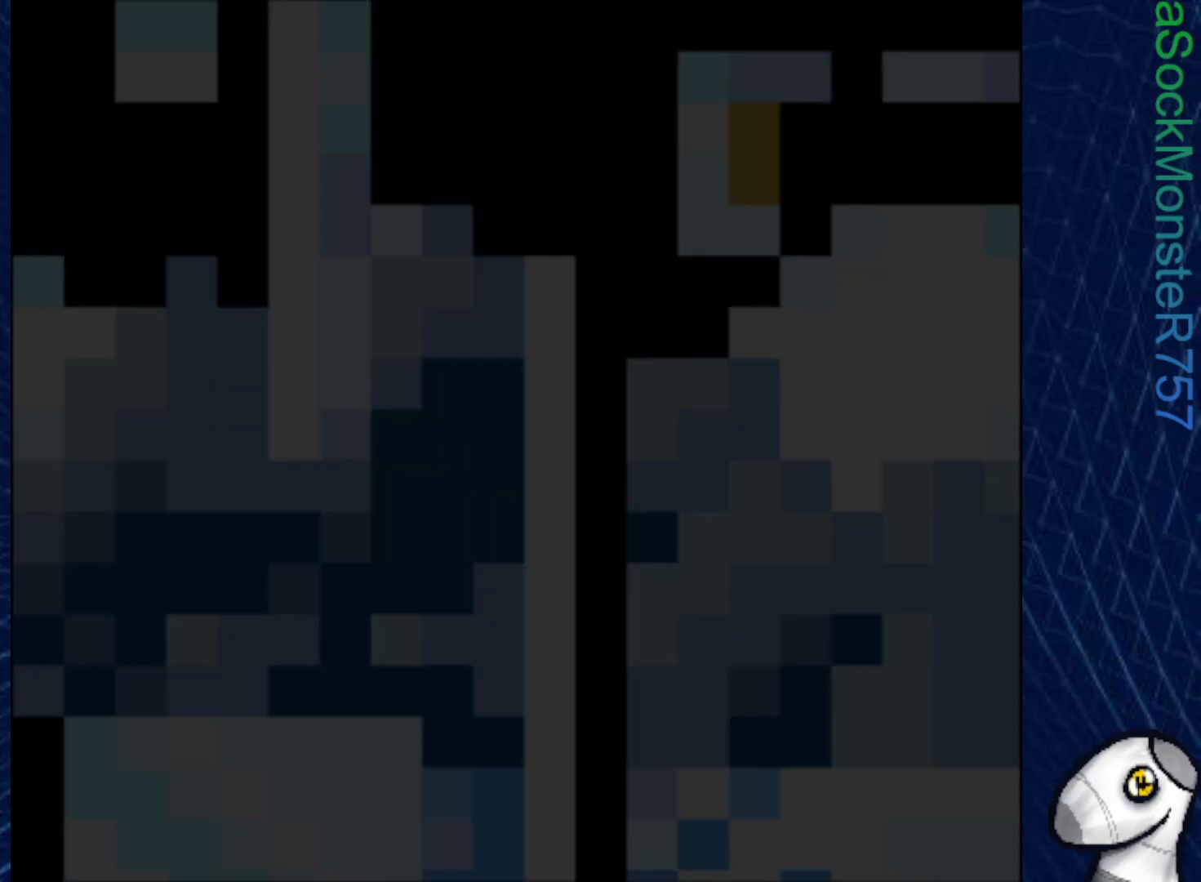
{"buttons": ["SQUARE"], "right_stick": "center", "events": []}
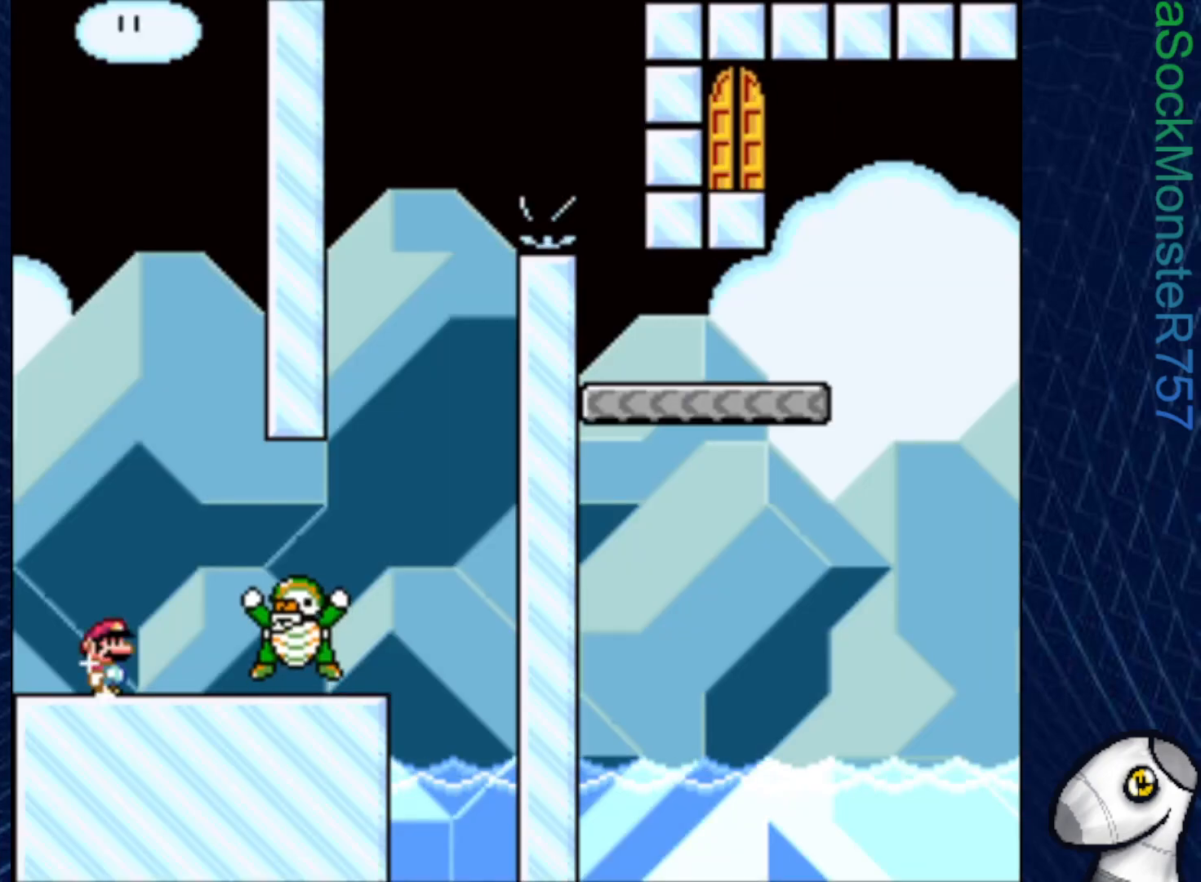
{"buttons": ["SQUARE", "R1", "DPAD_RIGHT"], "right_stick": "center", "events": [[117, "R1", "down"], [450, "DPAD_RIGHT", "down"]]}
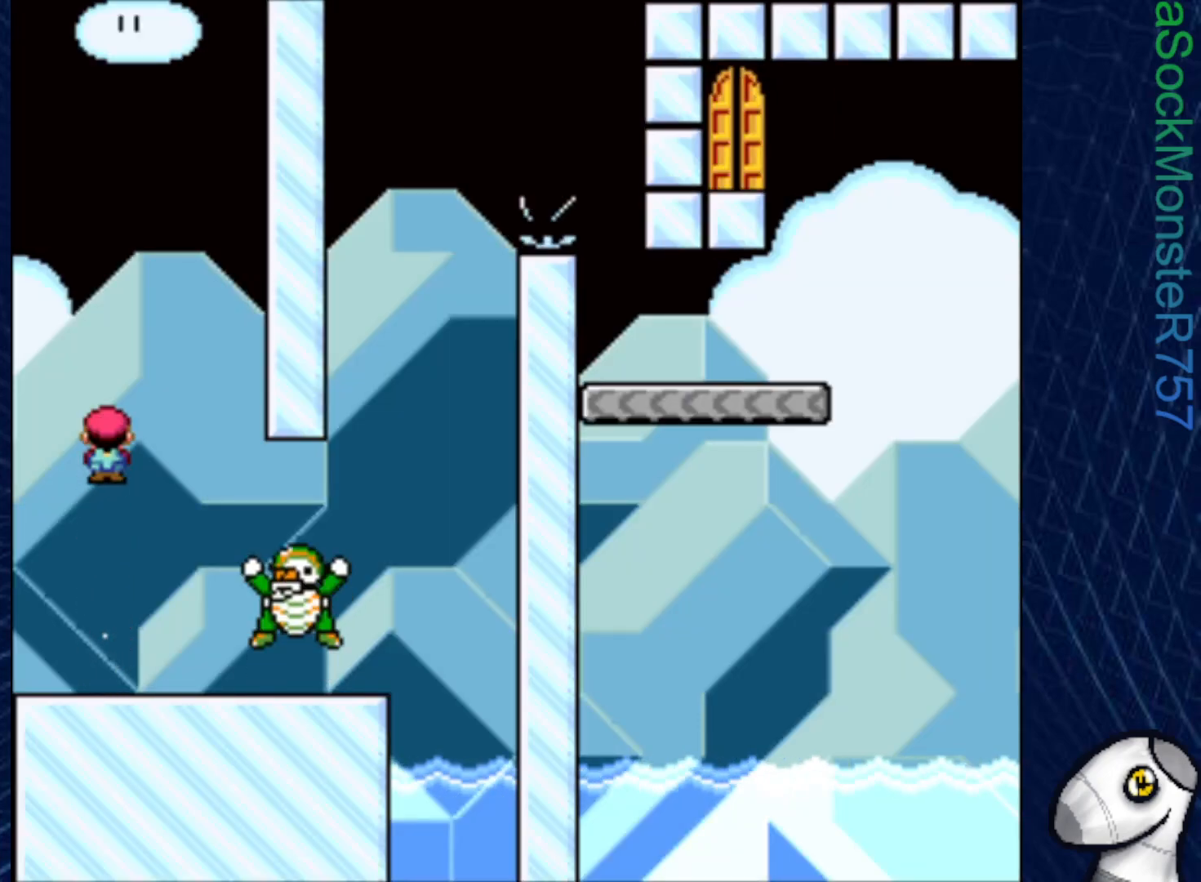
{"buttons": ["SQUARE", "R1"], "right_stick": "center", "events": [[133, "DPAD_RIGHT", "up"], [200, "R1", "up"], [250, "DPAD_LEFT", "down"], [400, "DPAD_LEFT", "up"], [467, "R1", "down"]]}
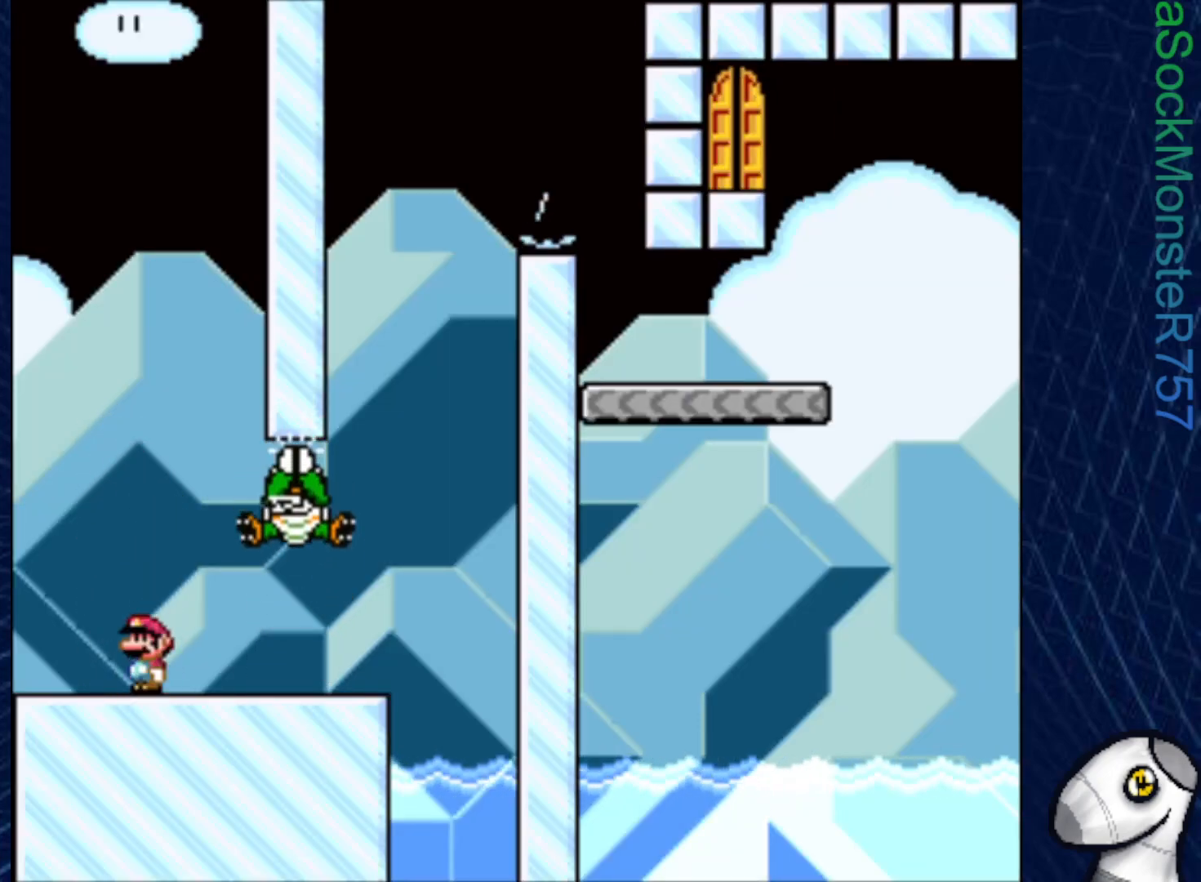
{"buttons": ["SQUARE", "DPAD_LEFT"], "right_stick": "center", "events": [[83, "R1", "up"], [133, "DPAD_RIGHT", "down"], [300, "DPAD_RIGHT", "up"], [483, "DPAD_LEFT", "down"]]}
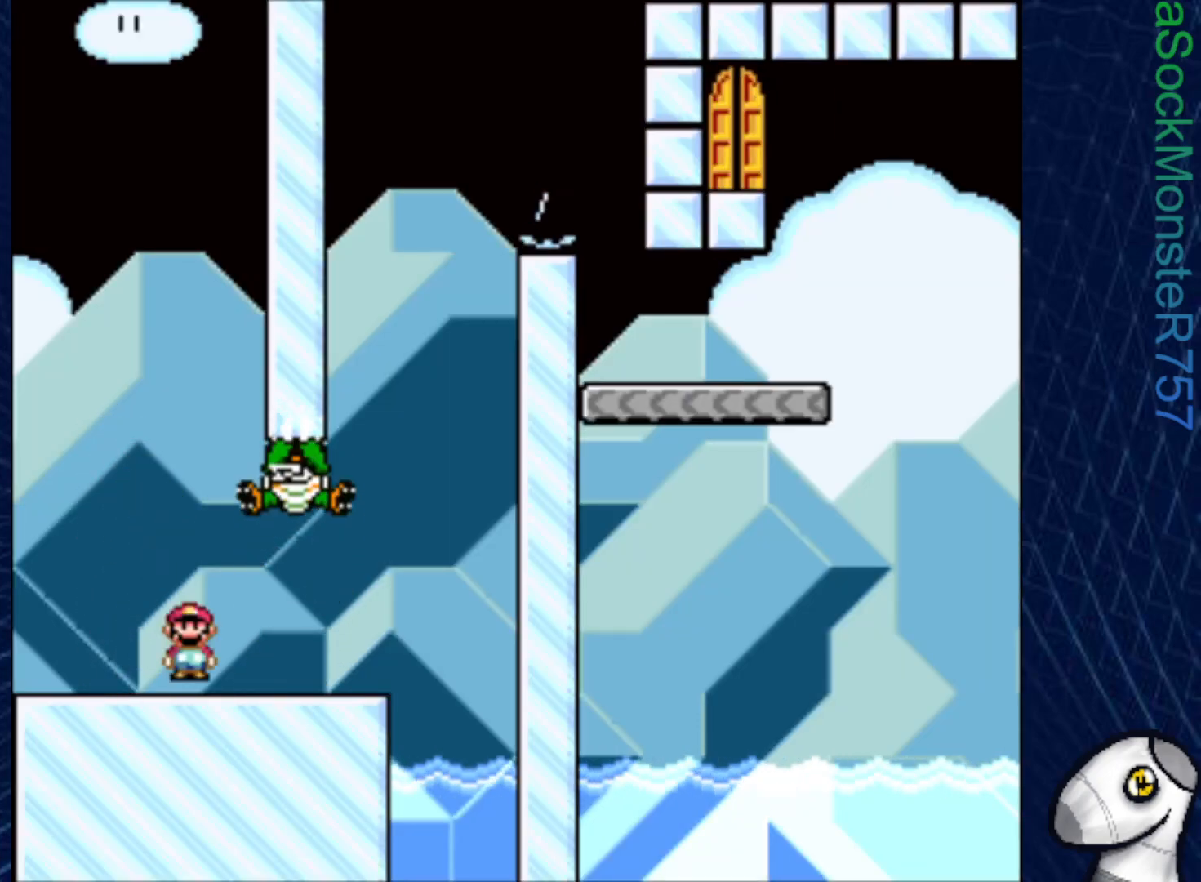
{"buttons": ["SQUARE", "DPAD_RIGHT"], "right_stick": "center", "events": [[67, "R1", "down"], [150, "DPAD_LEFT", "up"], [283, "R1", "up"], [350, "DPAD_RIGHT", "down"]]}
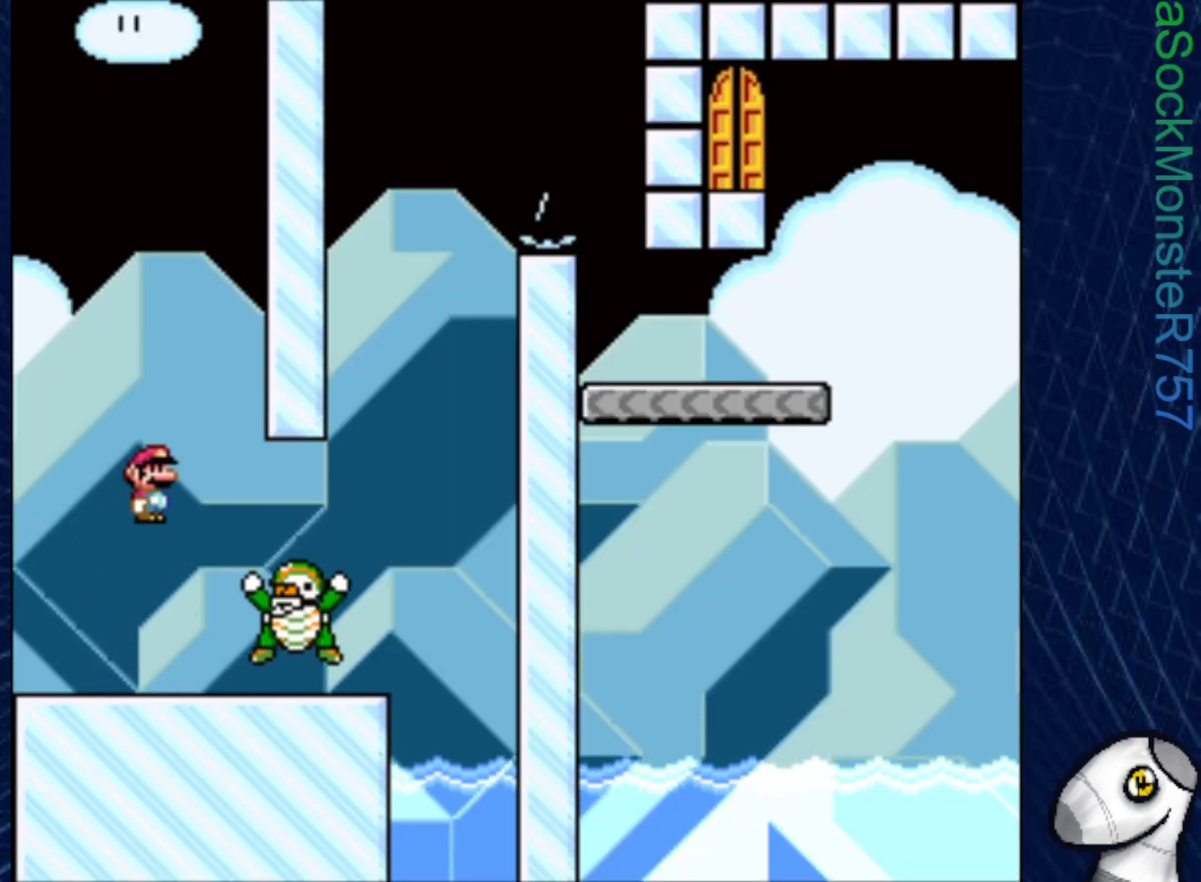
{"buttons": ["SQUARE", "R1", "DPAD_LEFT"], "right_stick": "center", "events": [[417, "DPAD_RIGHT", "up"], [433, "R1", "down"], [500, "DPAD_LEFT", "down"]]}
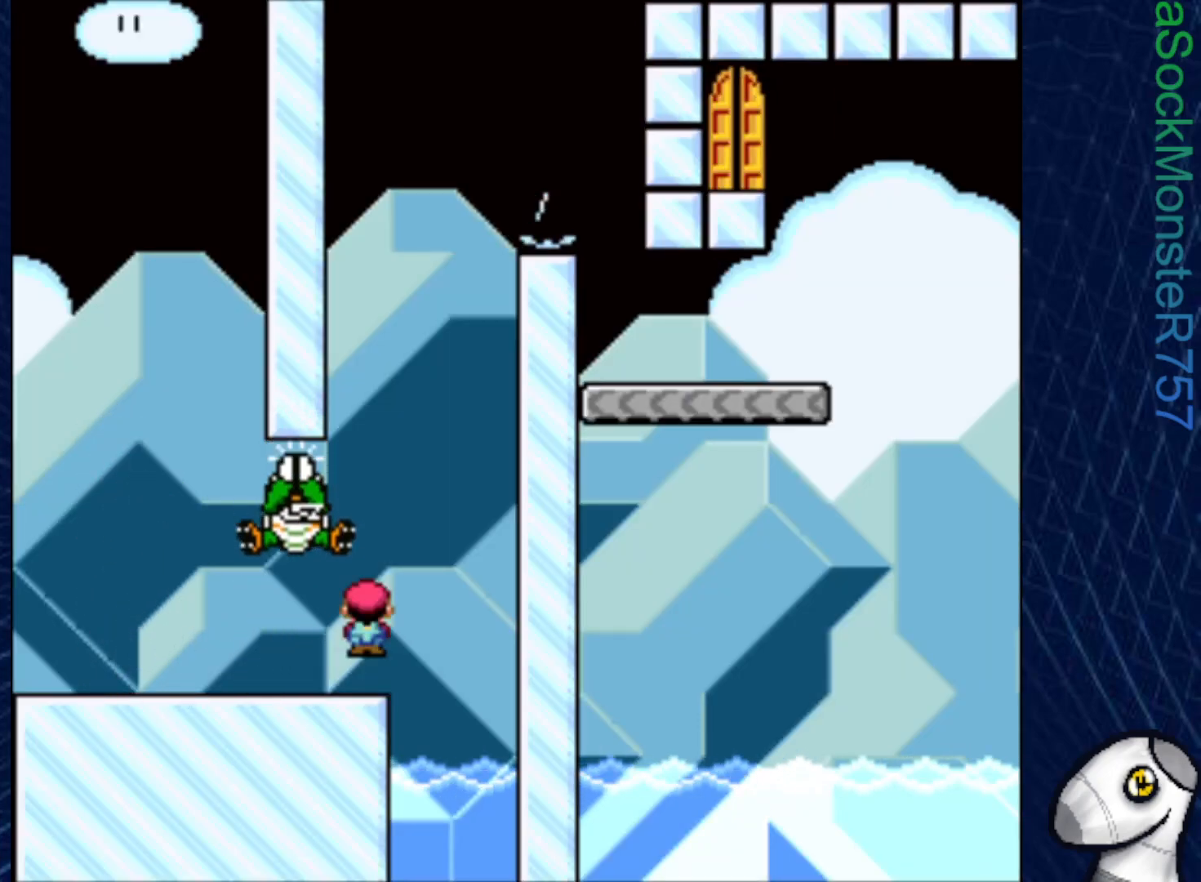
{"buttons": ["SQUARE", "R1", "DPAD_RIGHT"], "right_stick": "center", "events": [[200, "R1", "up"], [333, "R1", "down"], [417, "DPAD_LEFT", "up"], [483, "DPAD_RIGHT", "down"]]}
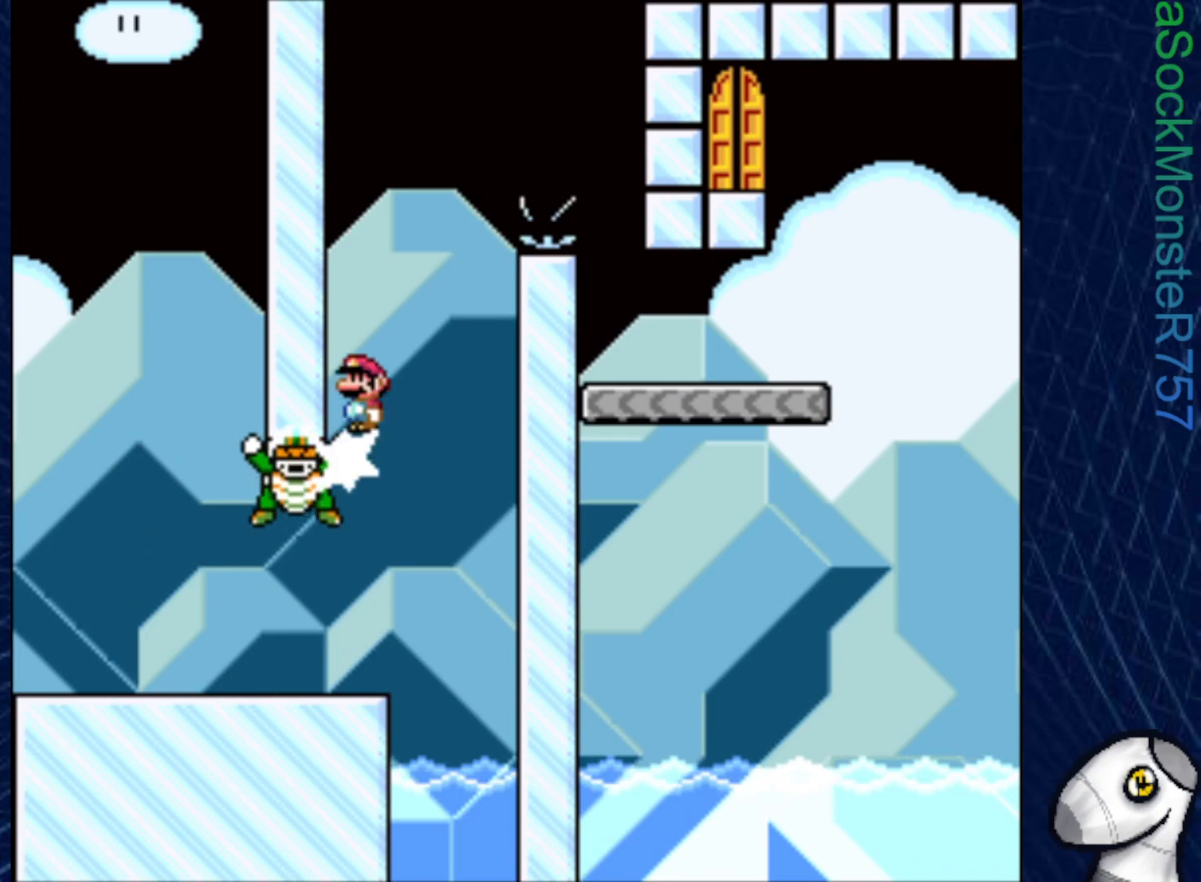
{"buttons": ["SQUARE", "R1"], "right_stick": "center", "events": [[417, "DPAD_RIGHT", "up"]]}
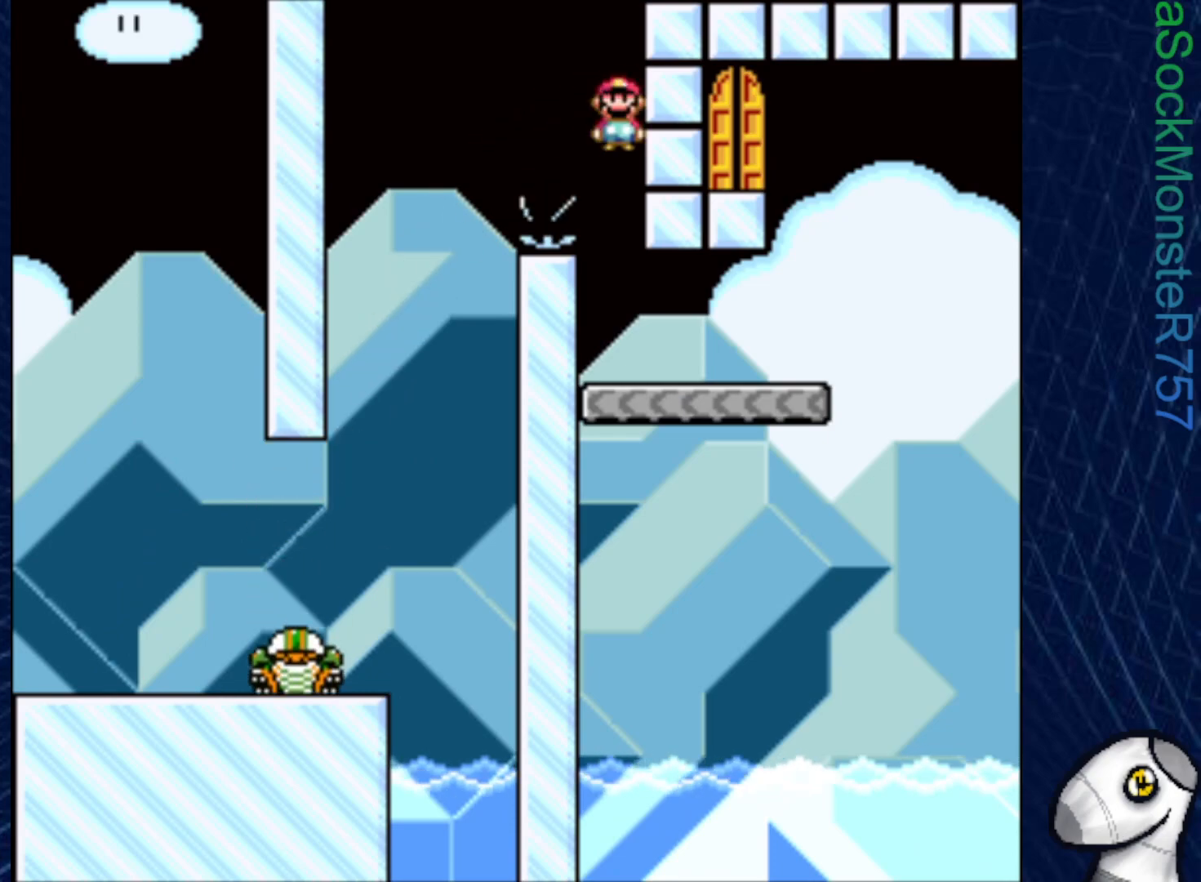
{"buttons": ["SQUARE", "DPAD_RIGHT"], "right_stick": "center", "events": [[117, "R1", "up"], [267, "DPAD_RIGHT", "down"]]}
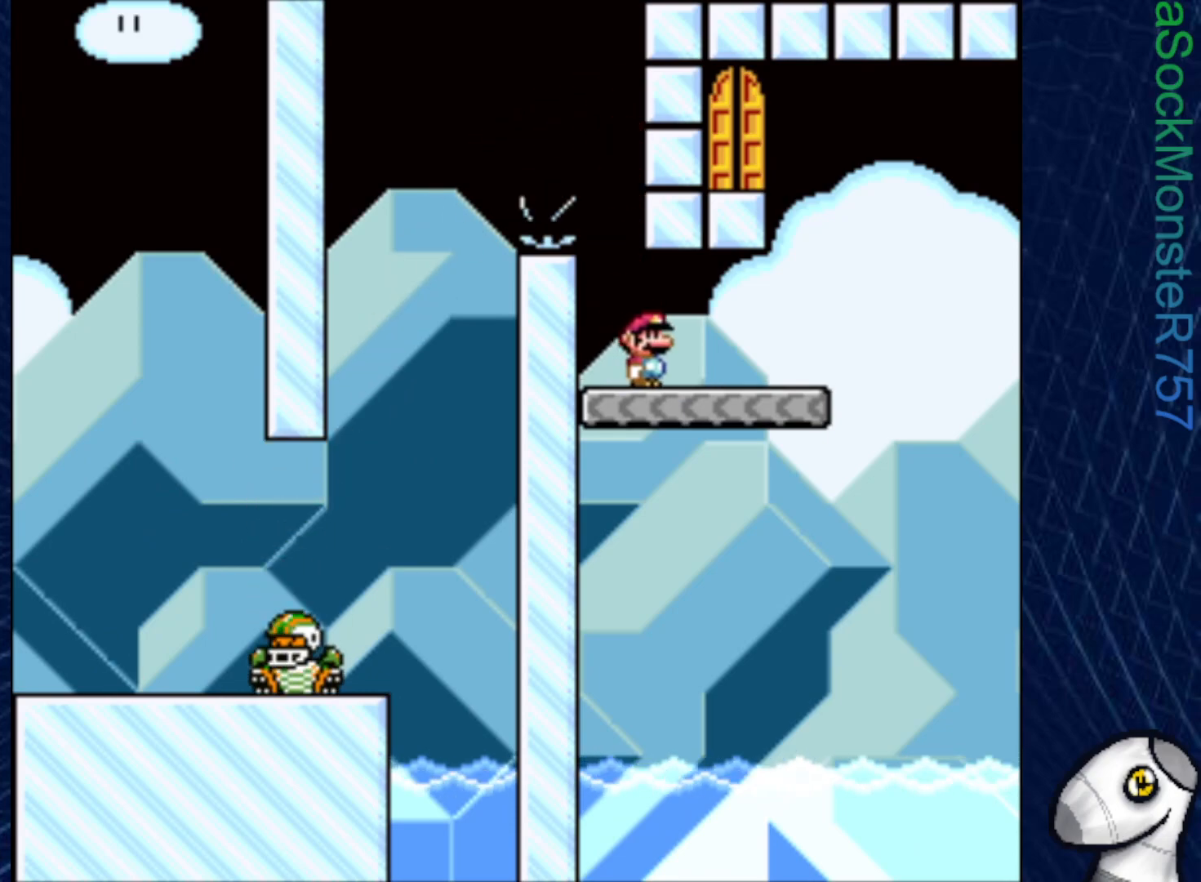
{"buttons": ["CROSS", "SQUARE", "DPAD_LEFT"], "right_stick": "center", "events": [[217, "DPAD_RIGHT", "up"], [267, "CROSS", "down"], [300, "DPAD_LEFT", "down"]]}
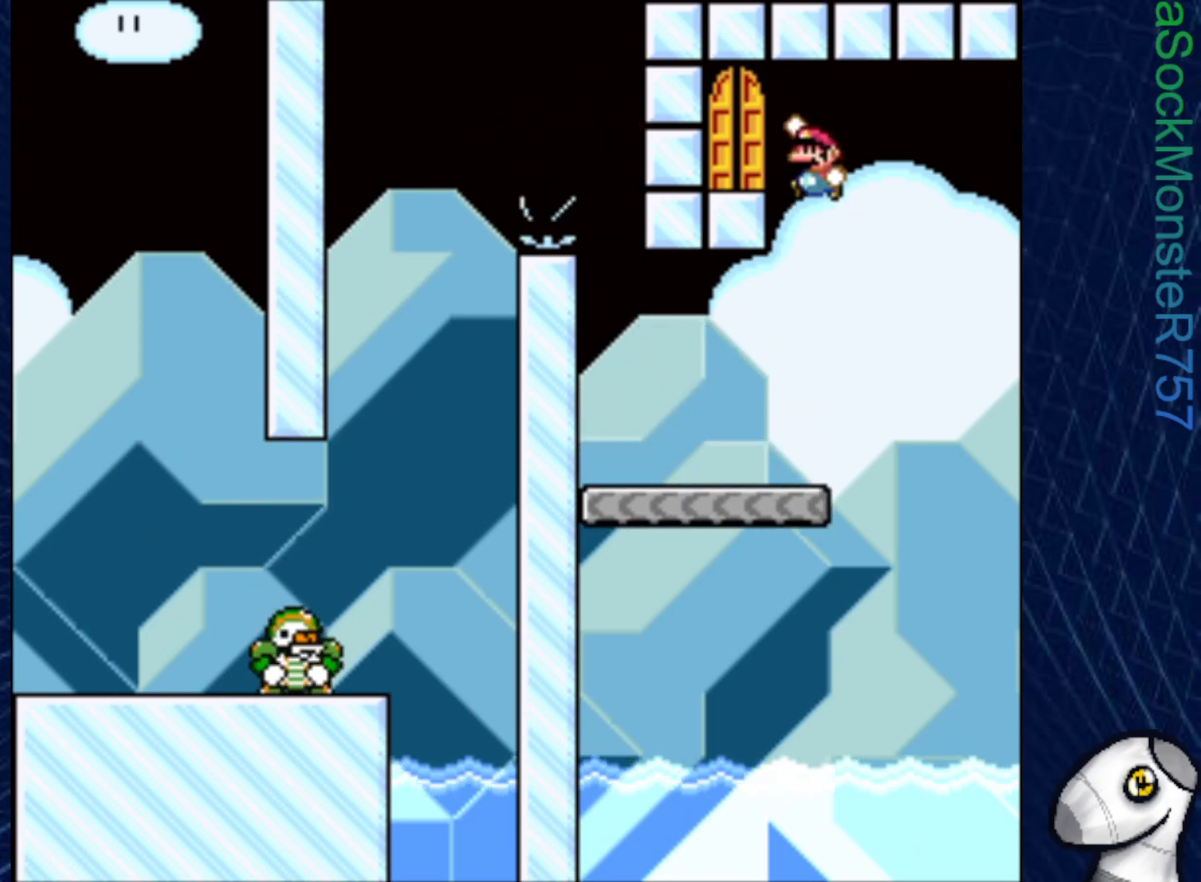
{"buttons": ["SQUARE"], "right_stick": "center", "events": [[50, "CROSS", "up"], [200, "DPAD_LEFT", "up"], [333, "DPAD_UP", "down"], [467, "DPAD_UP", "up"]]}
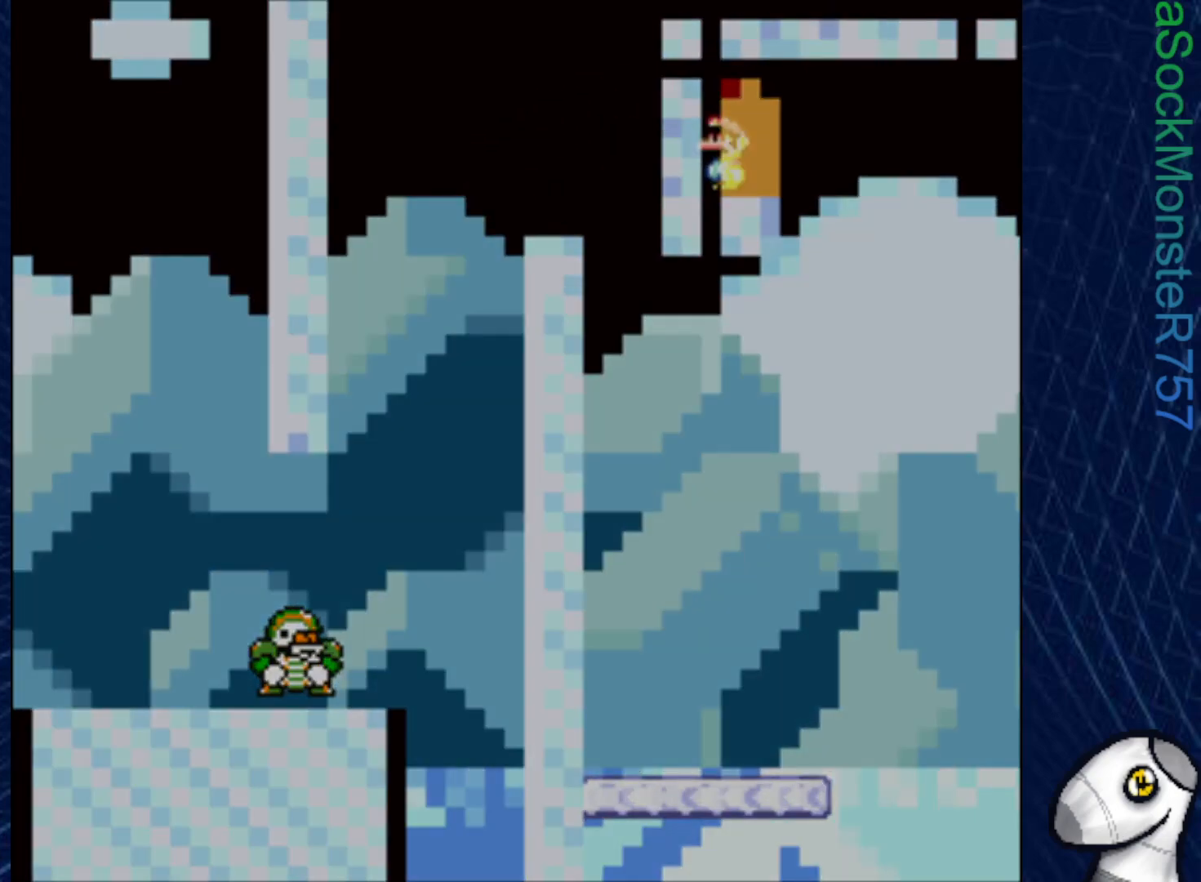
{"buttons": [], "right_stick": "center", "events": [[217, "SQUARE", "up"]]}
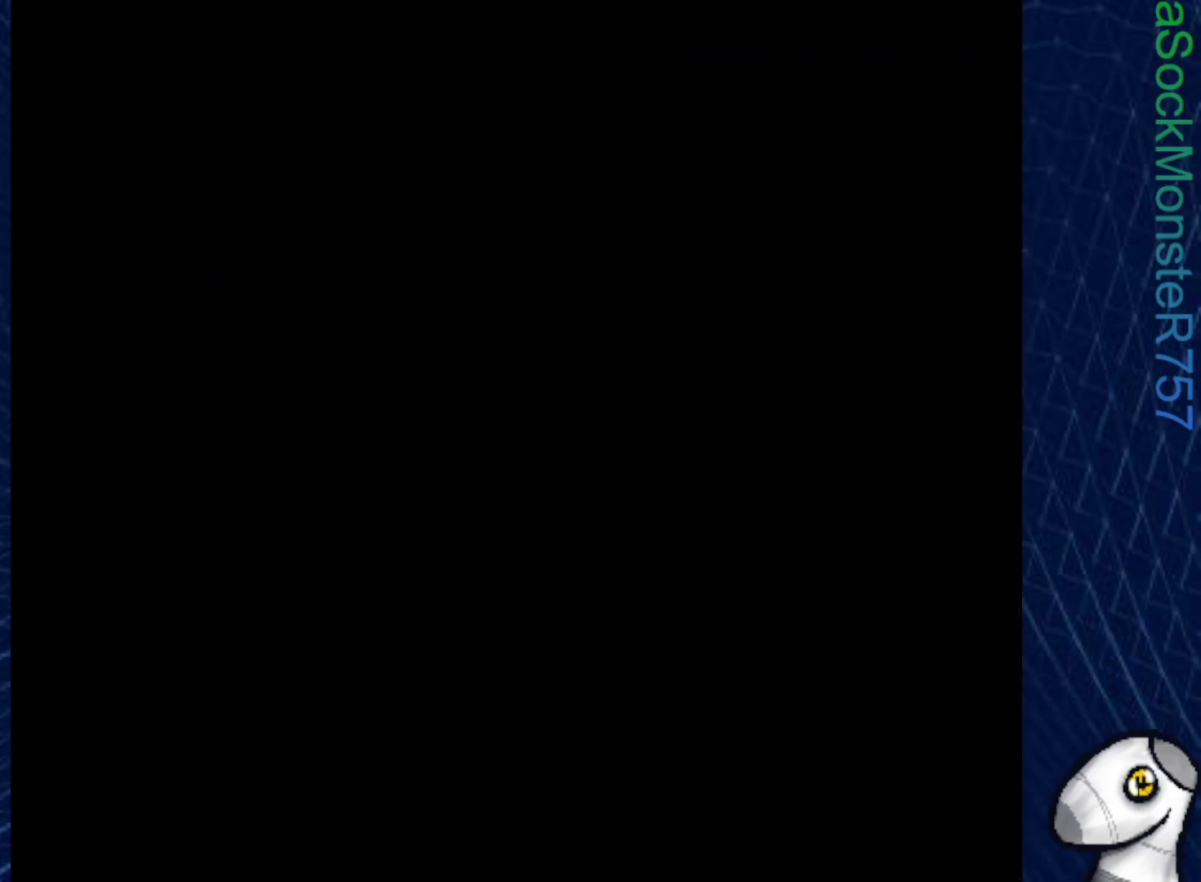
{"buttons": [], "right_stick": "center", "events": []}
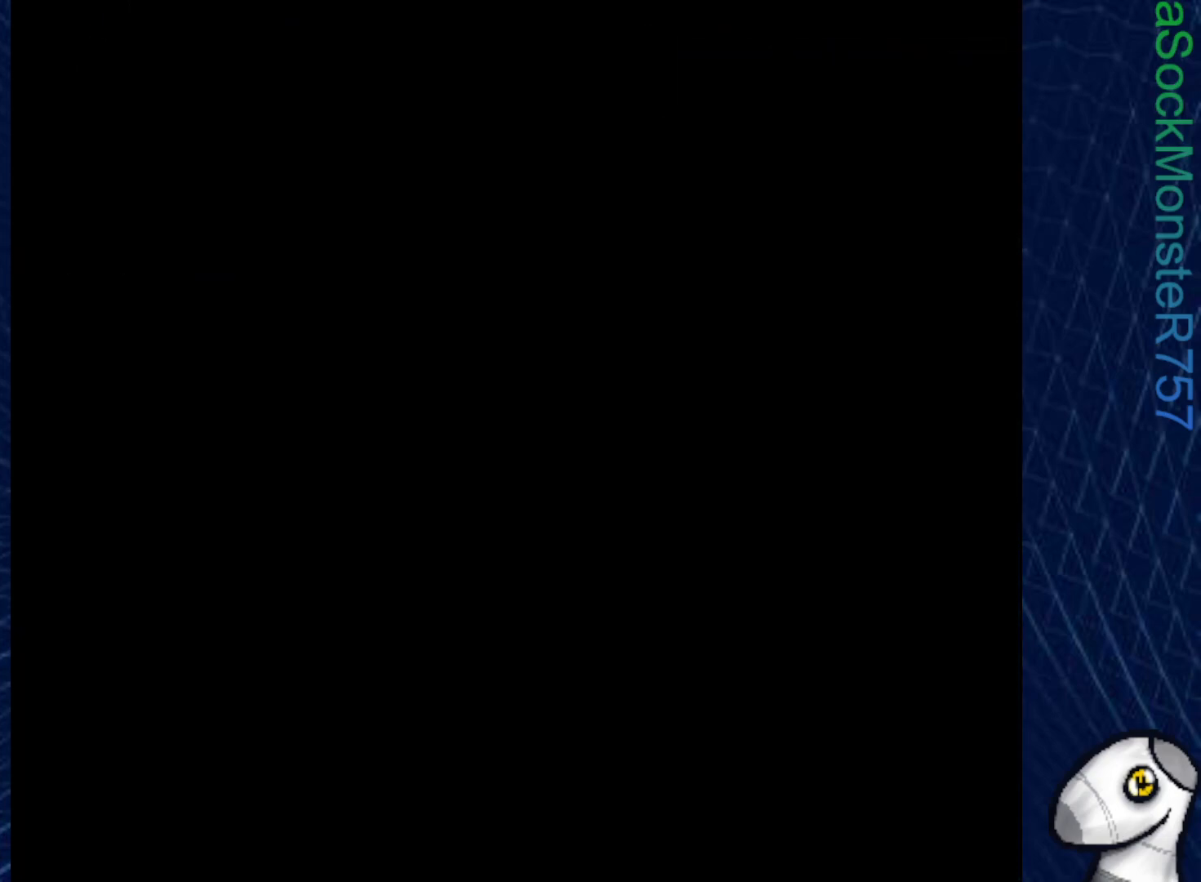
{"buttons": [], "right_stick": "center", "events": []}
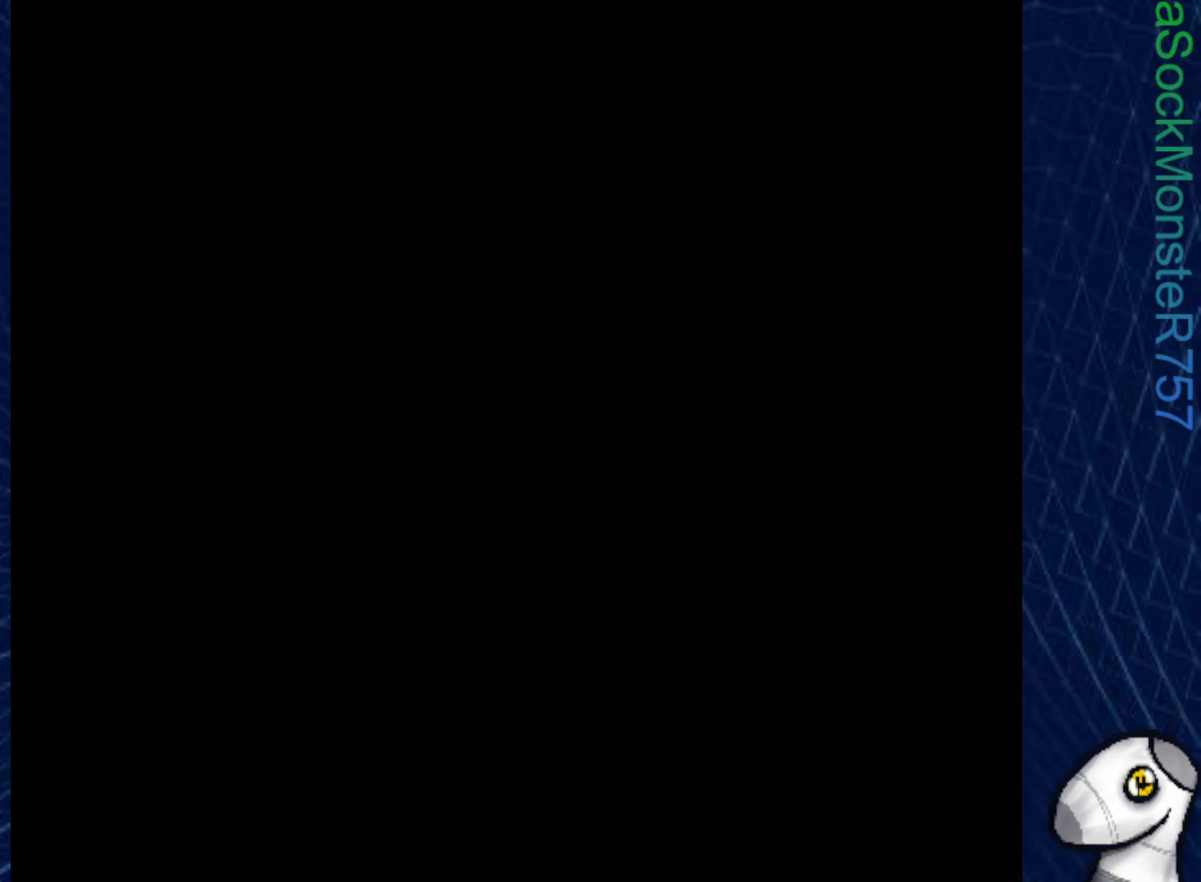
{"buttons": ["SQUARE"], "right_stick": "center", "events": [[383, "SQUARE", "down"]]}
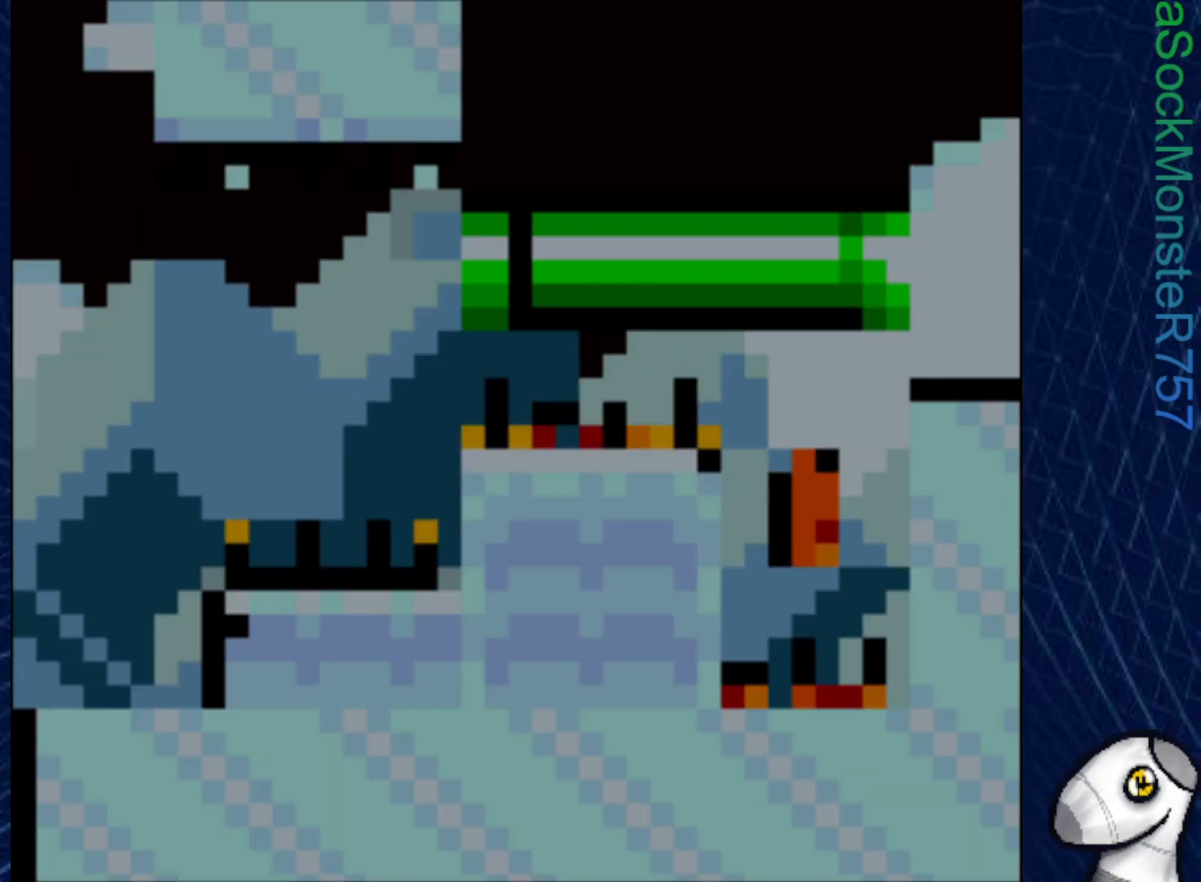
{"buttons": ["SQUARE"], "right_stick": "center", "events": []}
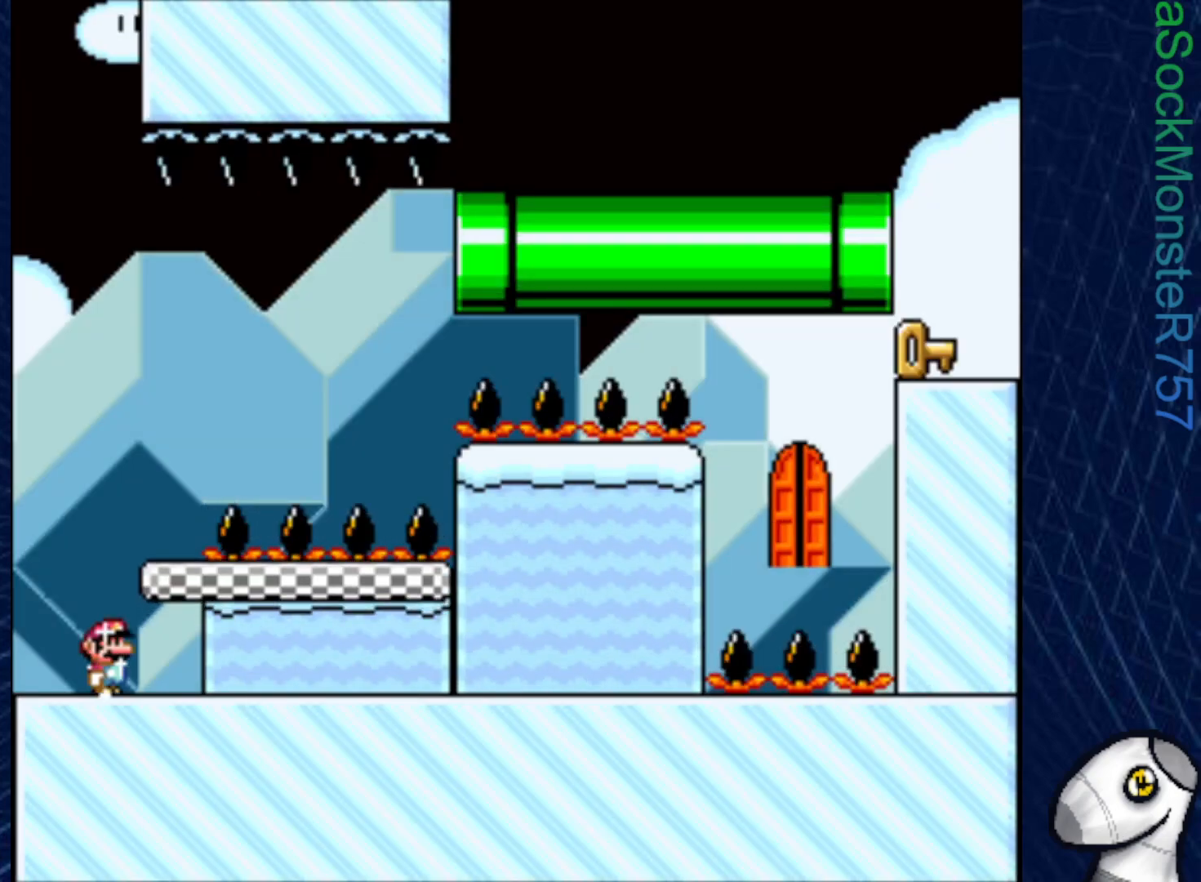
{"buttons": ["CROSS", "SQUARE", "DPAD_RIGHT"], "right_stick": "center", "events": [[300, "CROSS", "down"], [367, "DPAD_RIGHT", "down"]]}
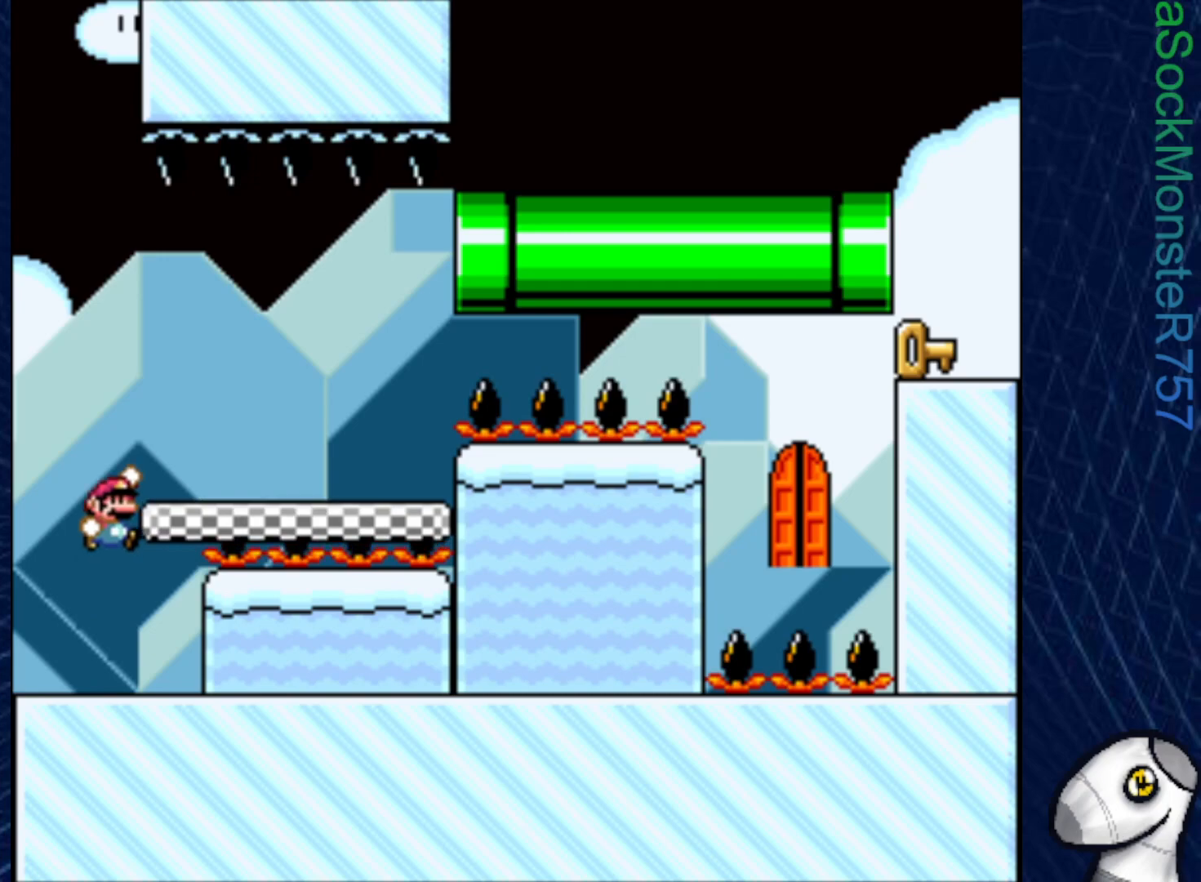
{"buttons": ["SQUARE"], "right_stick": "center", "events": [[83, "DPAD_RIGHT", "up"], [150, "DPAD_LEFT", "down"], [183, "CROSS", "up"], [433, "DPAD_LEFT", "up"]]}
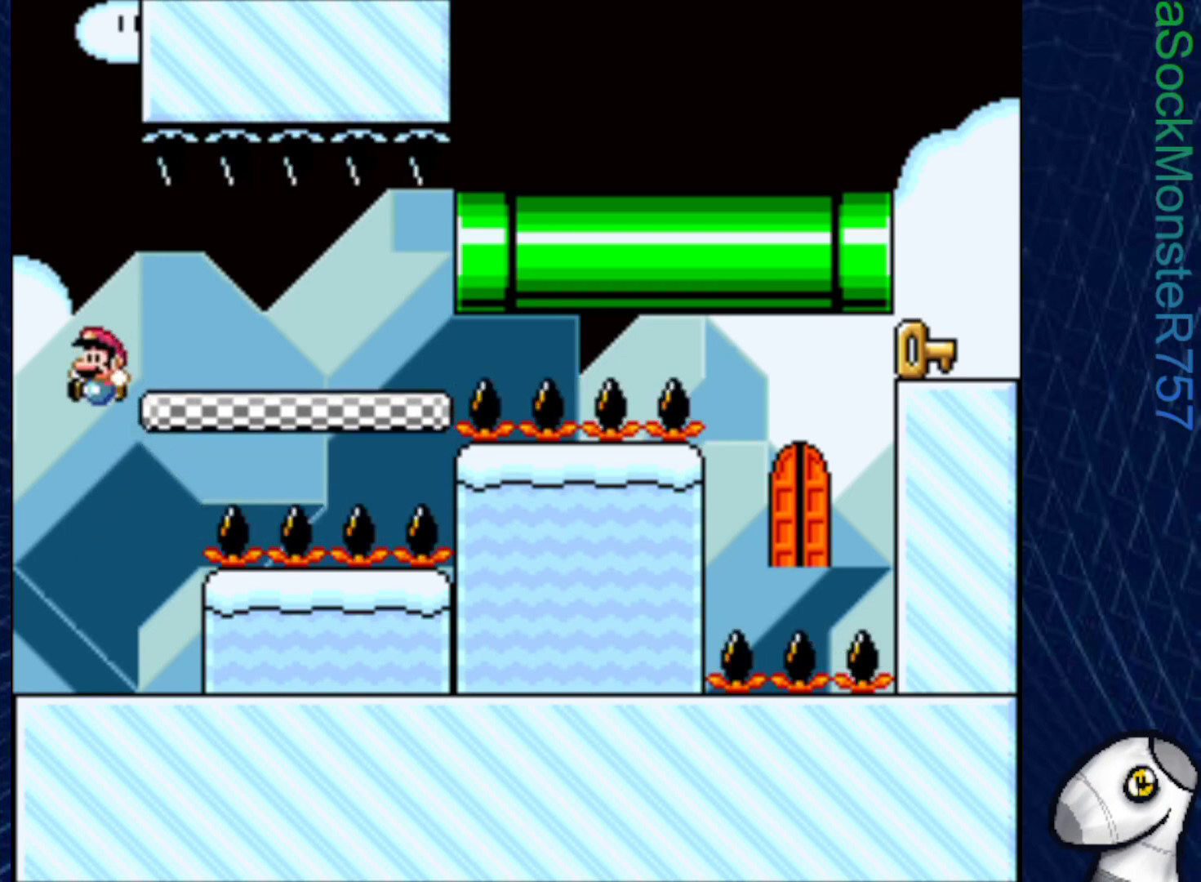
{"buttons": ["SQUARE"], "right_stick": "center", "events": [[33, "DPAD_RIGHT", "down"], [167, "DPAD_RIGHT", "up"]]}
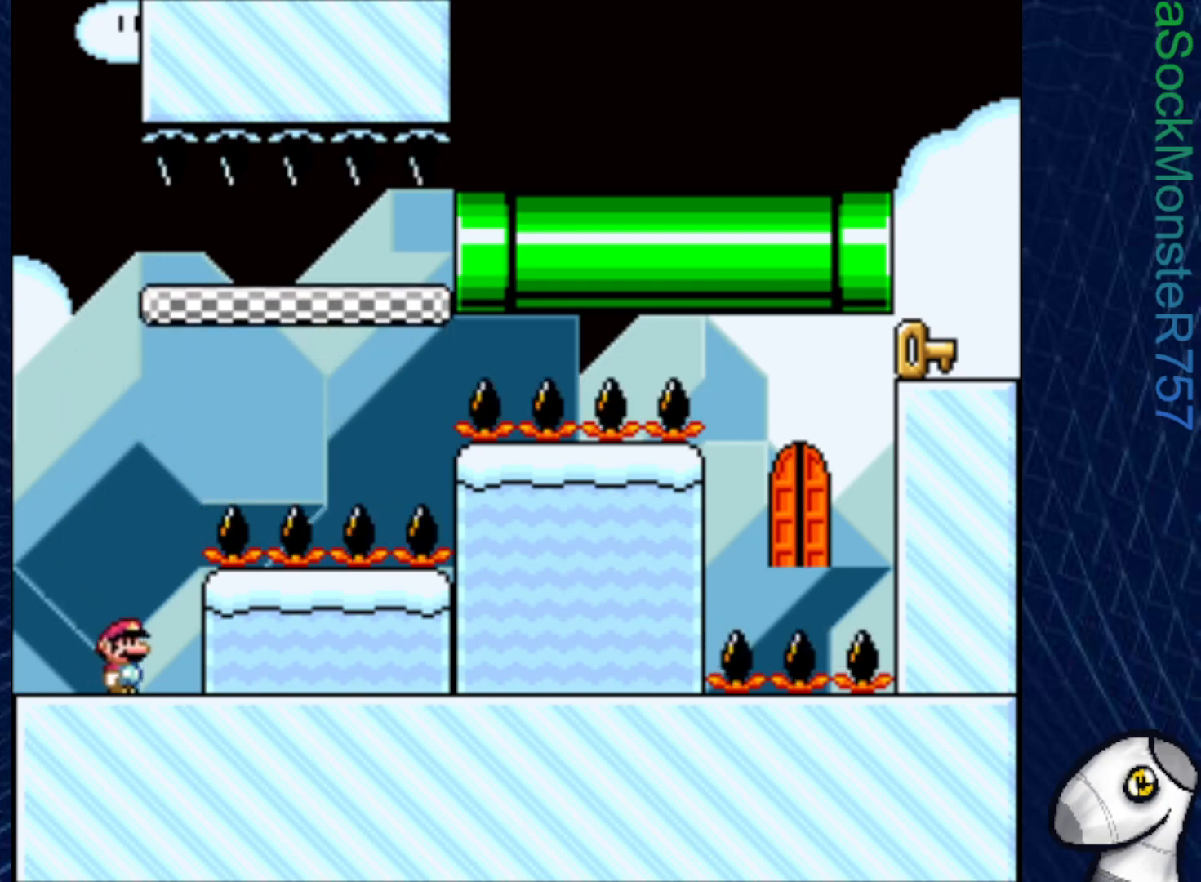
{"buttons": ["SQUARE", "DPAD_LEFT"], "right_stick": "center", "events": [[417, "DPAD_LEFT", "down"]]}
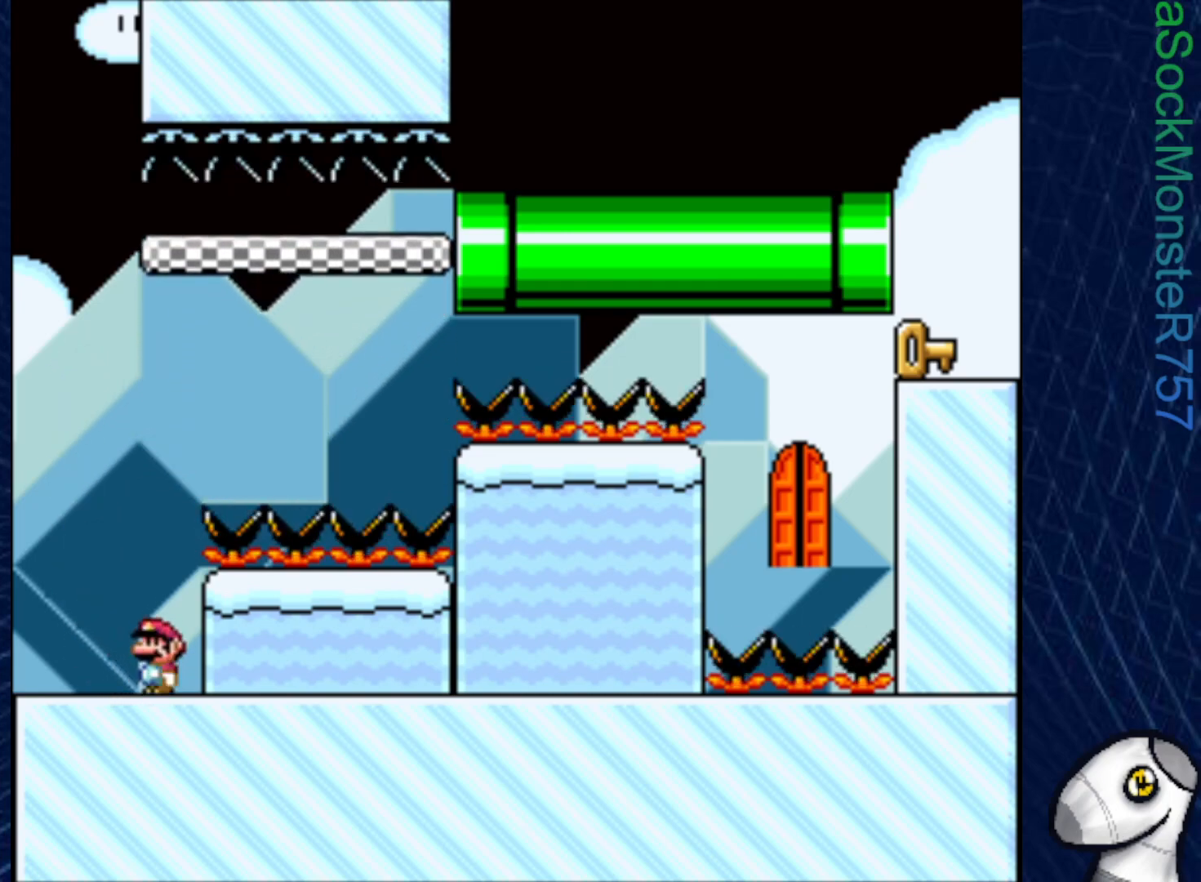
{"buttons": ["SQUARE"], "right_stick": "center", "events": [[117, "DPAD_LEFT", "up"], [283, "R1", "down"], [417, "R1", "up"]]}
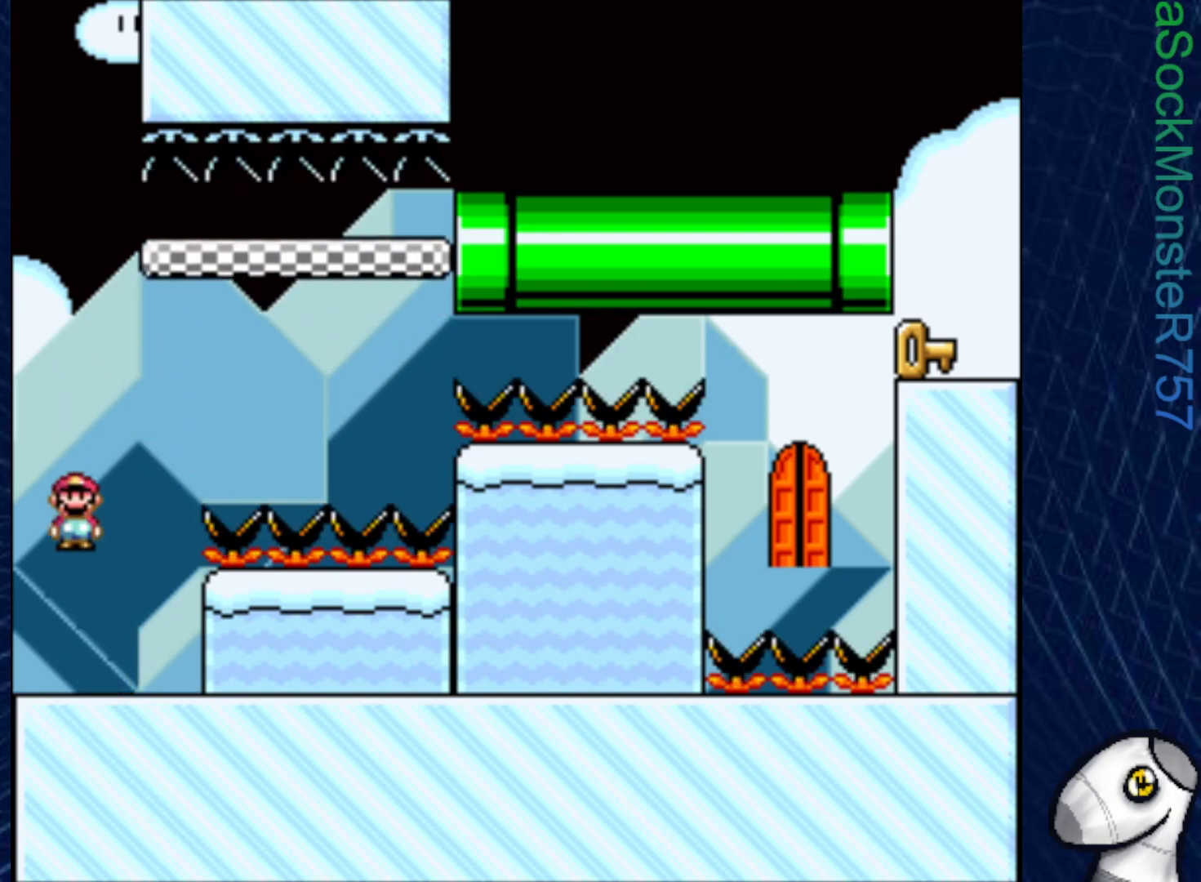
{"buttons": ["SQUARE"], "right_stick": "center", "events": []}
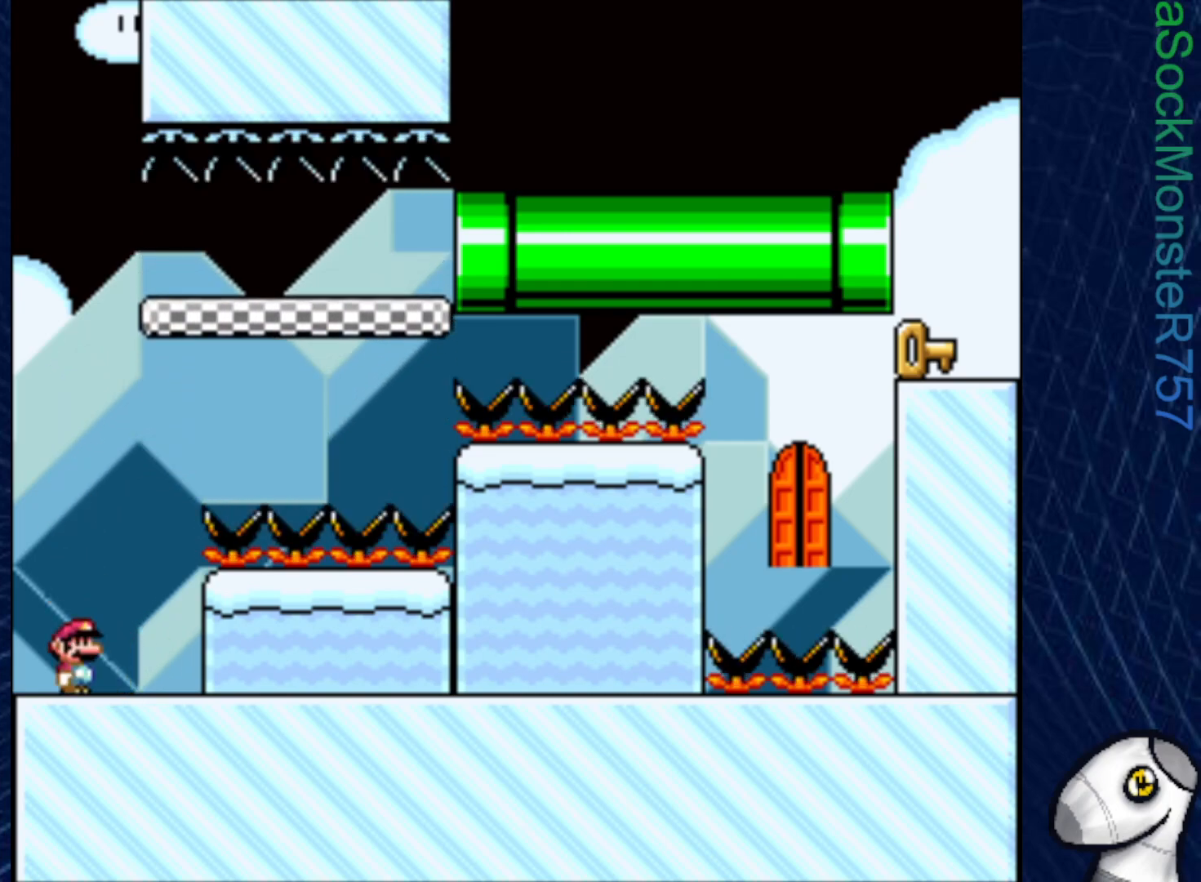
{"buttons": ["SQUARE"], "right_stick": "center", "events": [[317, "CROSS", "down"], [483, "CROSS", "up"]]}
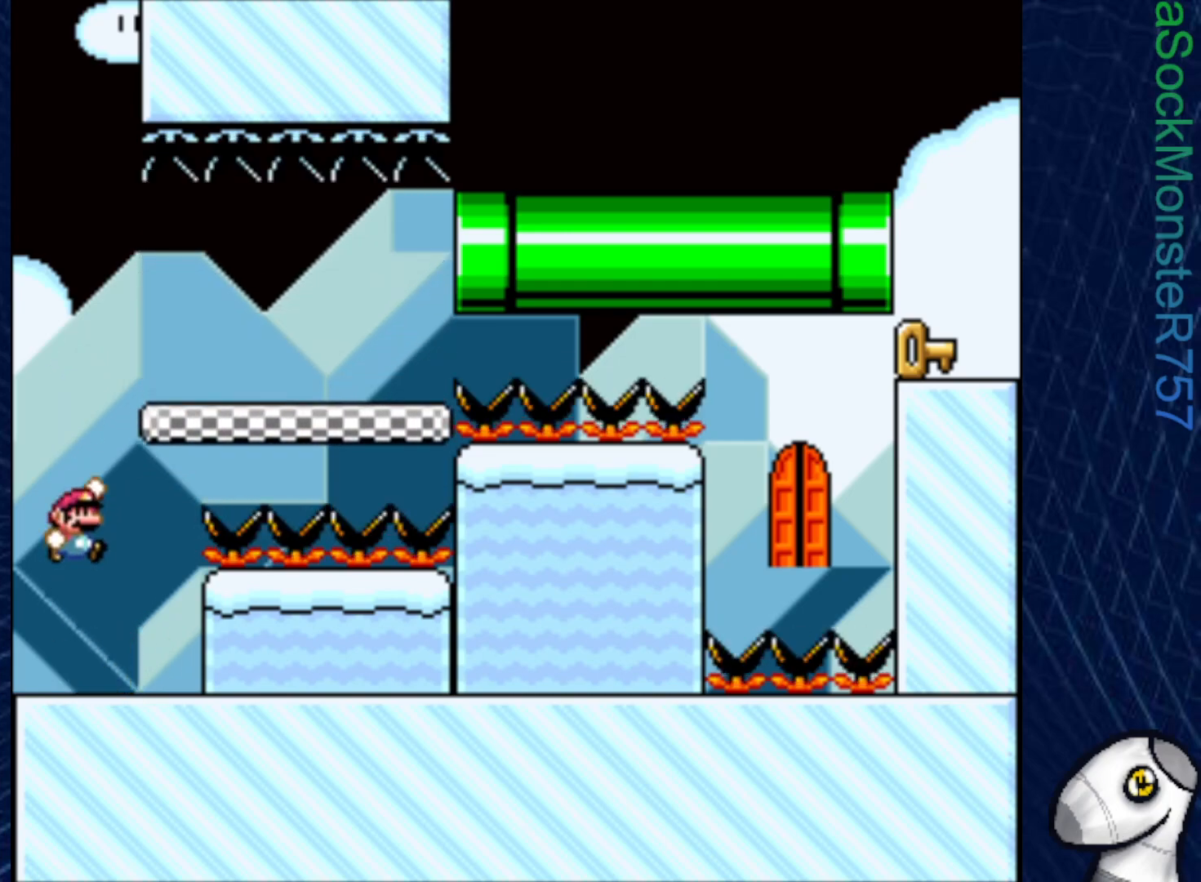
{"buttons": ["SQUARE"], "right_stick": "center", "events": [[83, "DPAD_RIGHT", "down"], [167, "DPAD_RIGHT", "up"]]}
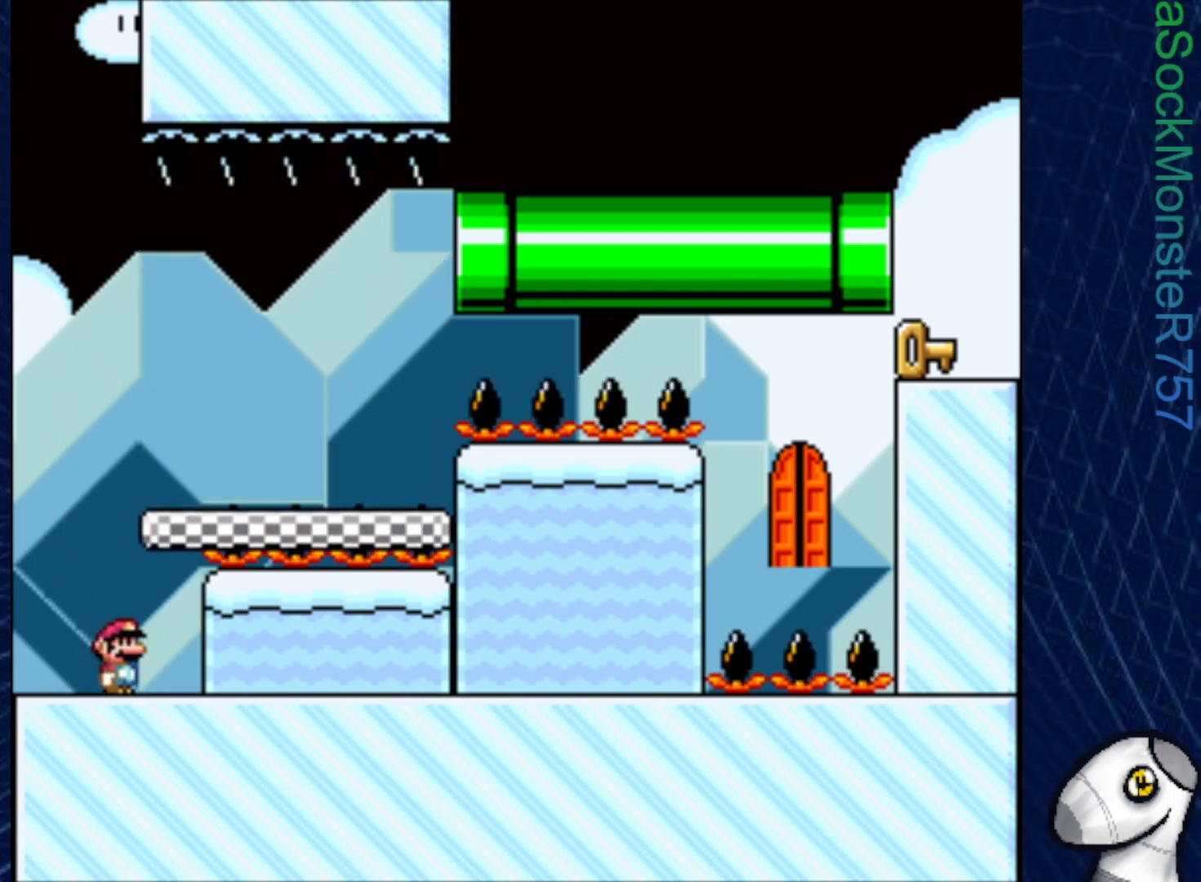
{"buttons": ["SQUARE", "DPAD_LEFT"], "right_stick": "center", "events": [[450, "DPAD_LEFT", "down"]]}
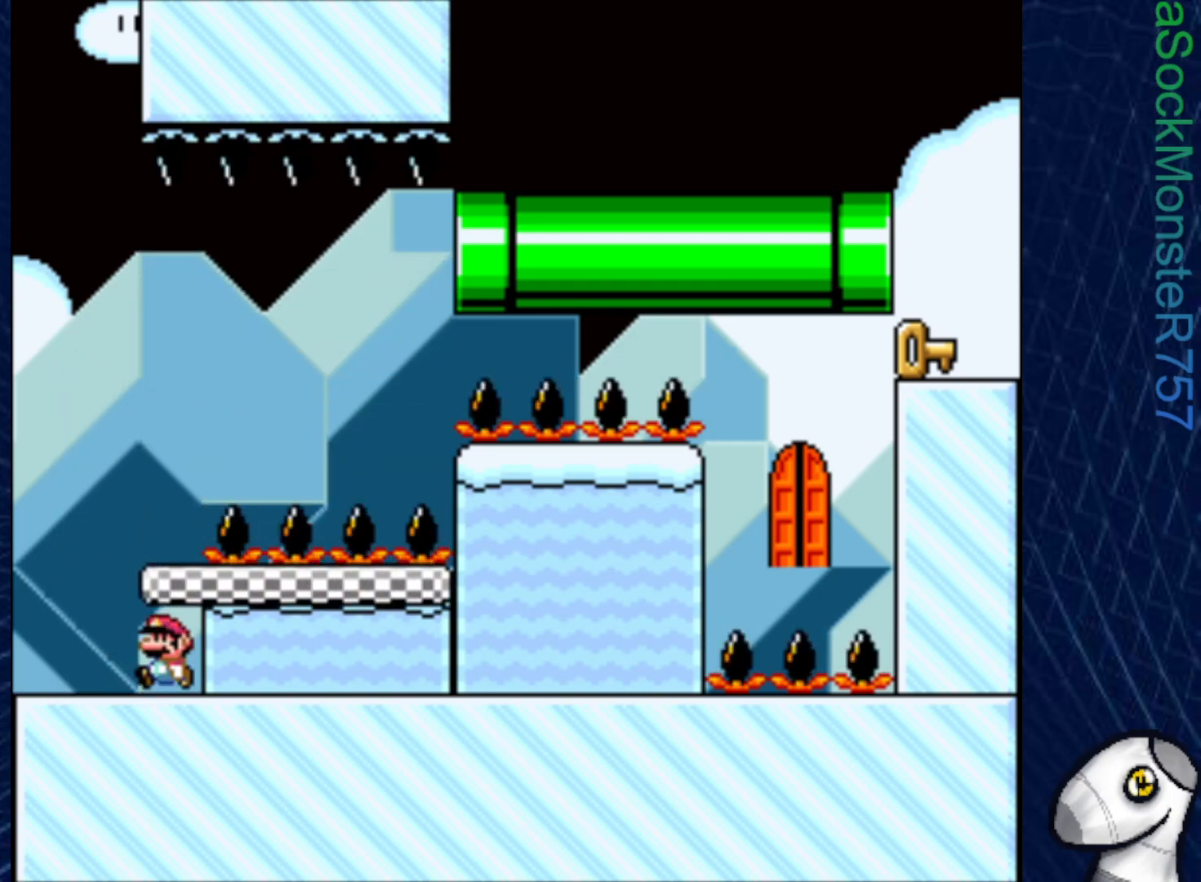
{"buttons": ["SQUARE", "R1"], "right_stick": "center", "events": [[17, "DPAD_LEFT", "up"], [300, "R1", "down"]]}
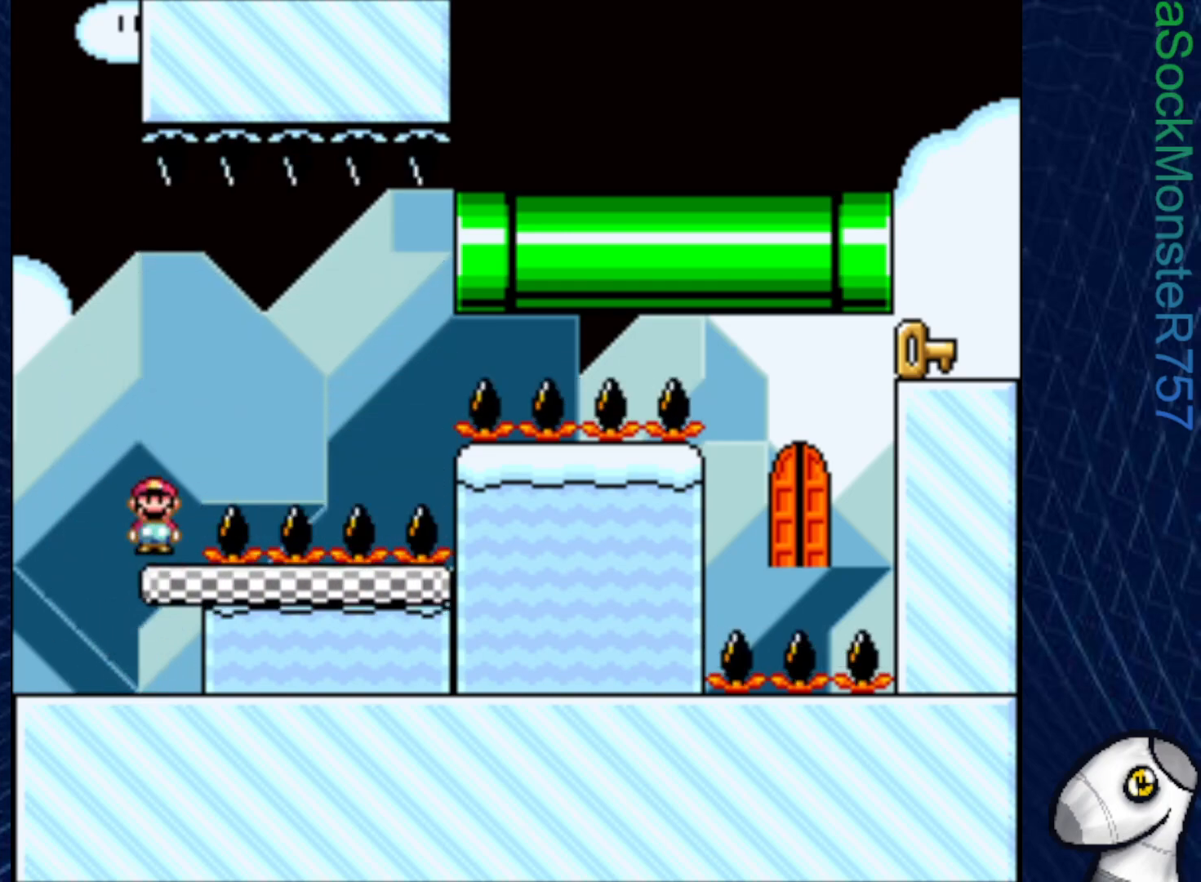
{"buttons": ["SQUARE", "DPAD_RIGHT"], "right_stick": "center", "events": [[283, "R1", "up"], [400, "DPAD_RIGHT", "down"], [433, "R1", "down"], [483, "R1", "up"]]}
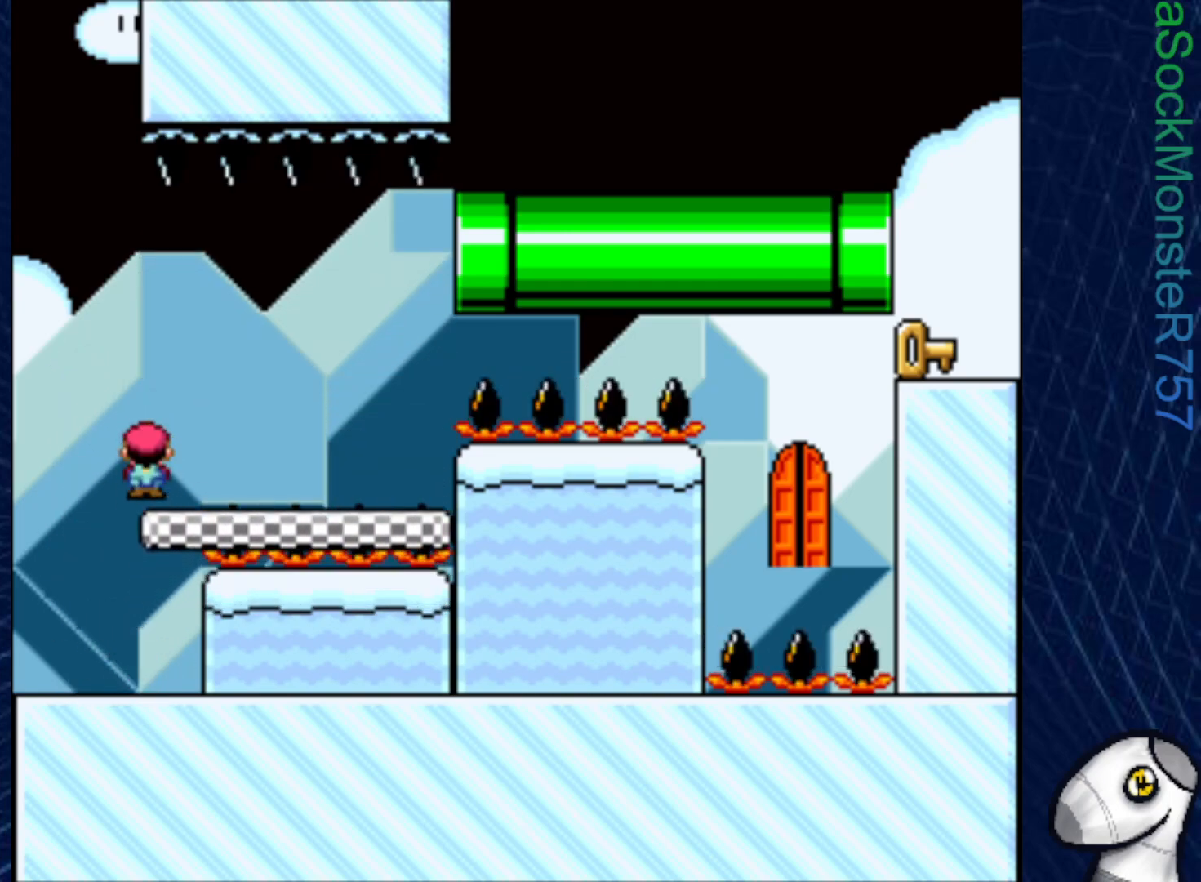
{"buttons": ["SQUARE"], "right_stick": "center", "events": [[250, "DPAD_RIGHT", "up"], [350, "DPAD_LEFT", "down"], [483, "DPAD_LEFT", "up"]]}